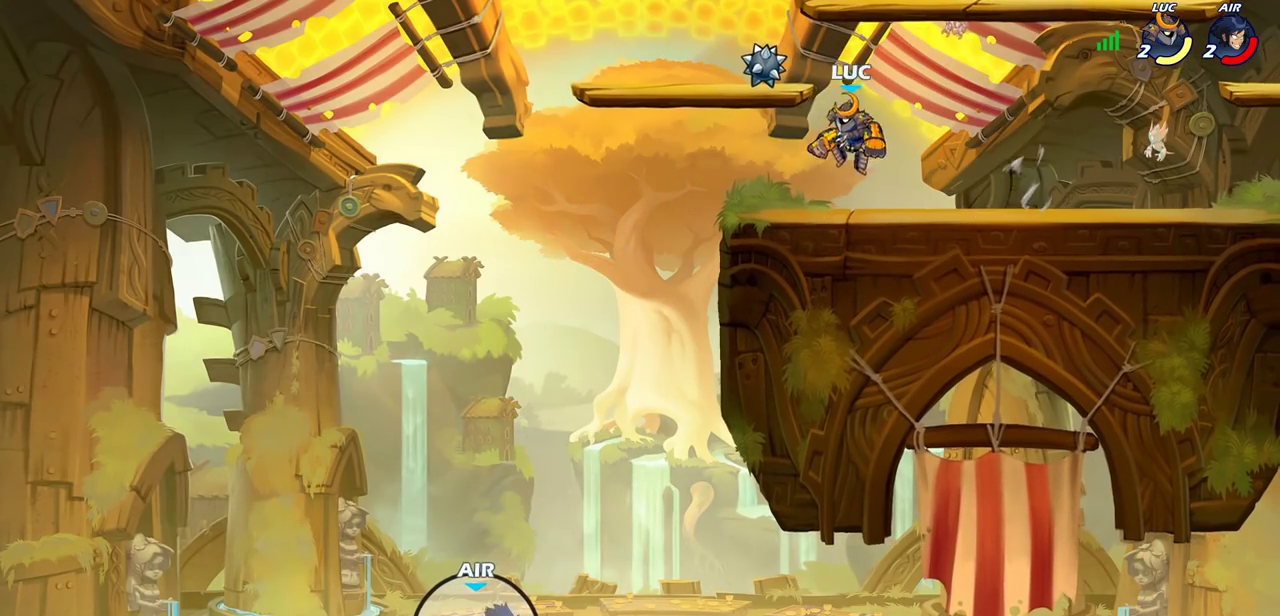
Gameplay with a controller (PlayStation layout); each line is a JSON object with the inputs held at the frame after it (dt_ms = milliseconds from this image to that frame). "events" lists button and stick changes between this image and that frame as [ms after this image, input, new state], when the widget could be followed in between.
{"dt_ms": 400, "buttons": [], "left_stick": "down", "right_stick": "center"}
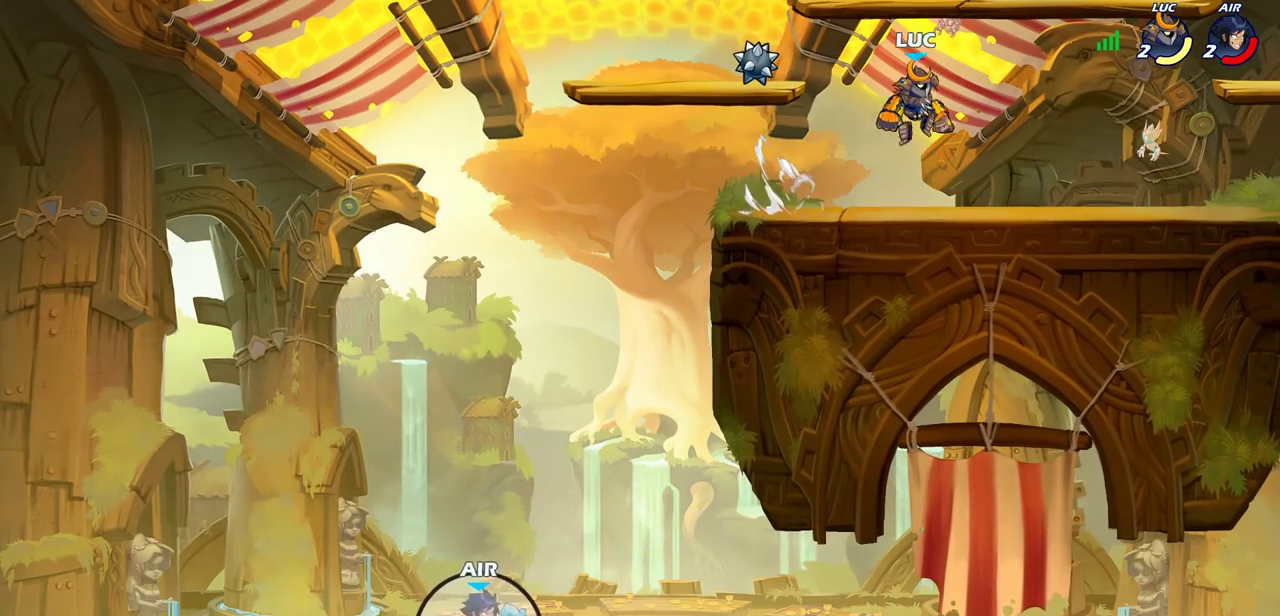
{"dt_ms": 400, "buttons": ["CROSS", "R2"], "left_stick": "left", "right_stick": "center", "events": [[83, "left_stick", "down-left"], [167, "left_stick", "left"], [267, "R2", "down"], [300, "CROSS", "down"]]}
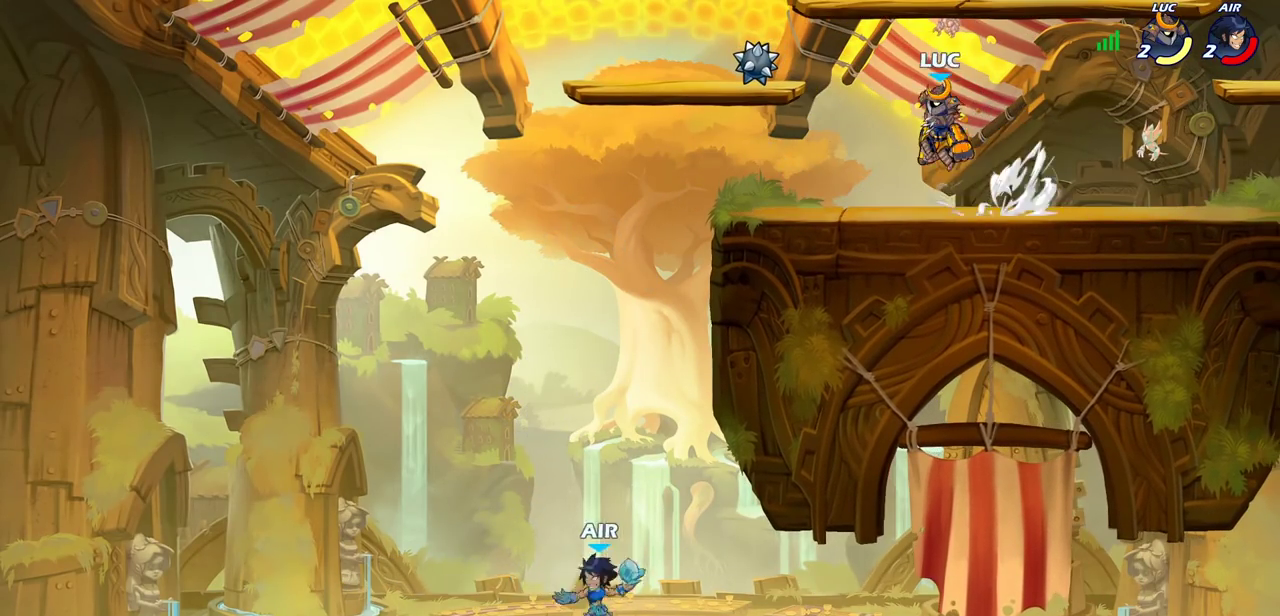
{"dt_ms": 600, "buttons": [], "left_stick": "down-left", "right_stick": "center", "events": [[33, "CROSS", "up"], [50, "R2", "up"], [383, "left_stick", "down-left"]]}
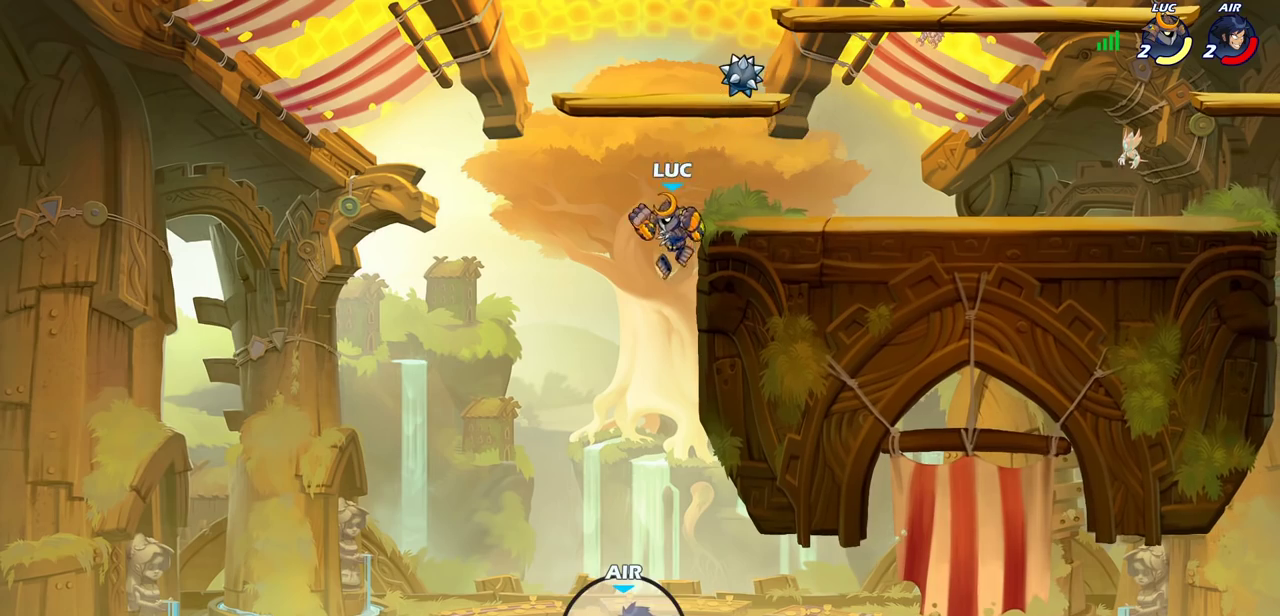
{"dt_ms": 700, "buttons": ["CIRCLE"], "left_stick": "down", "right_stick": "center", "events": [[83, "left_stick", "down"], [133, "left_stick", "down-right"], [233, "CIRCLE", "down"], [267, "left_stick", "down"]]}
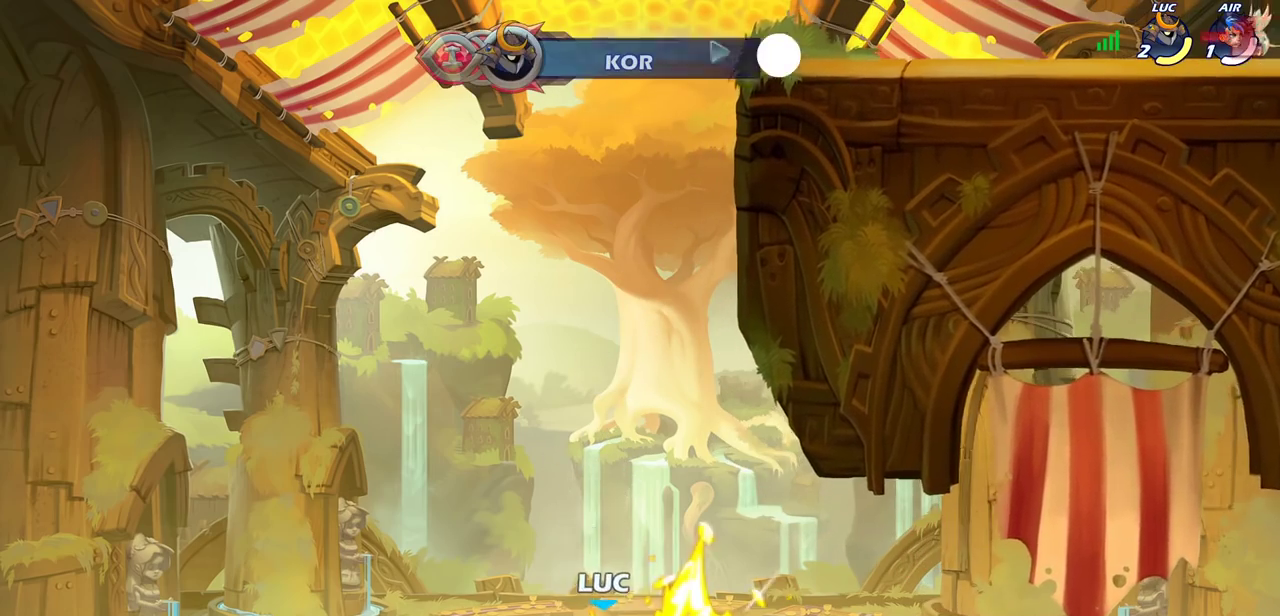
{"dt_ms": 300, "buttons": ["CIRCLE"], "left_stick": "down", "right_stick": "center", "events": []}
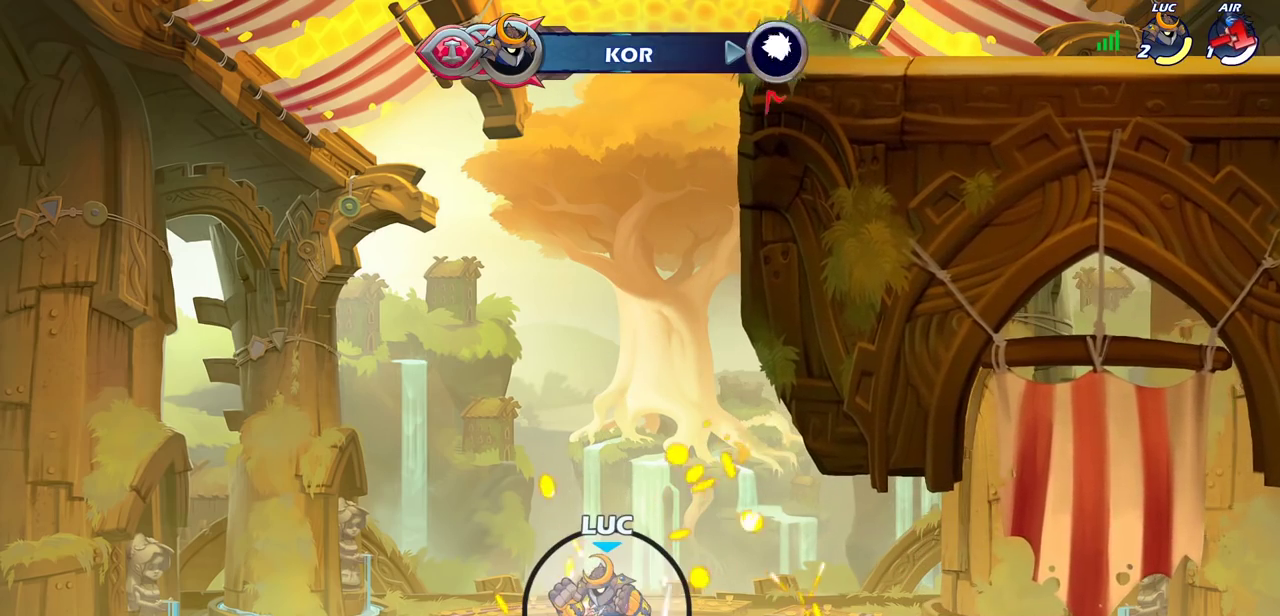
{"dt_ms": 300, "buttons": [], "left_stick": "down", "right_stick": "center", "events": [[233, "CIRCLE", "up"]]}
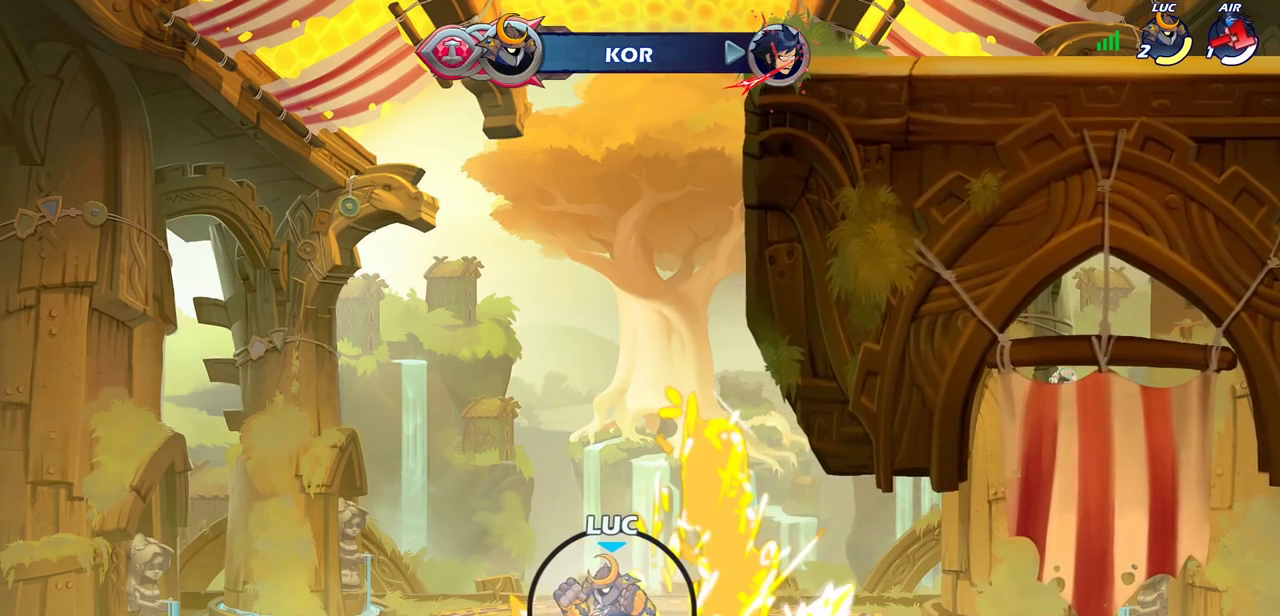
{"dt_ms": 600, "buttons": [], "left_stick": "down", "right_stick": "center", "events": []}
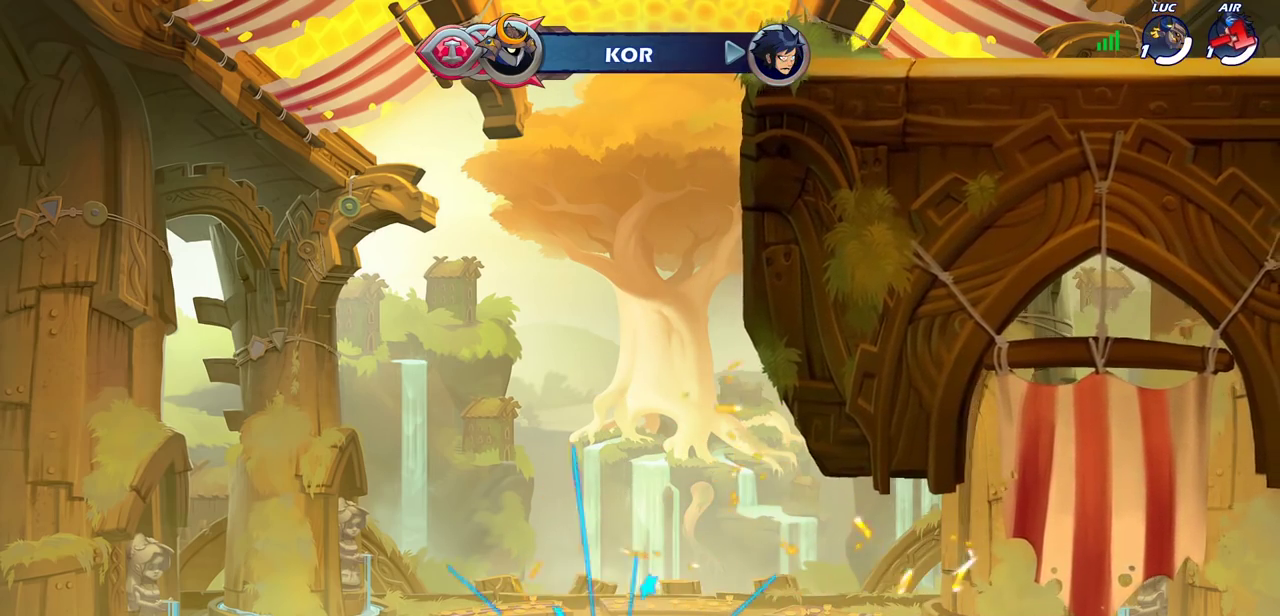
{"dt_ms": 700, "buttons": [], "left_stick": "center", "right_stick": "center", "events": [[567, "left_stick", "center"]]}
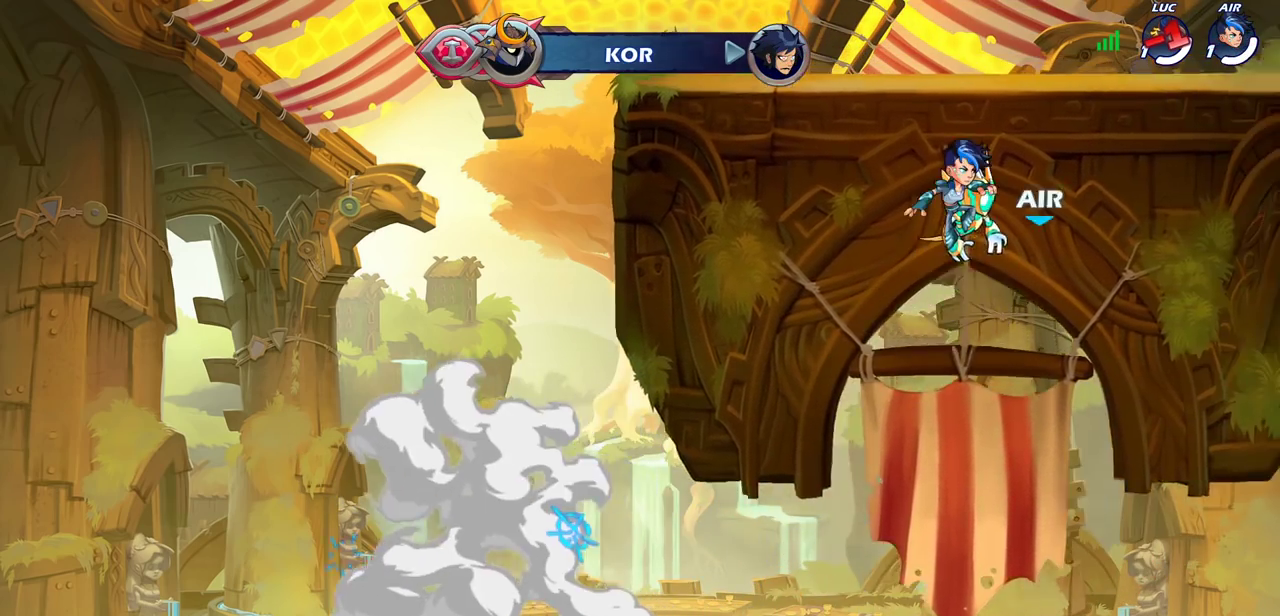
{"dt_ms": 400, "buttons": [], "left_stick": "center", "right_stick": "center", "events": []}
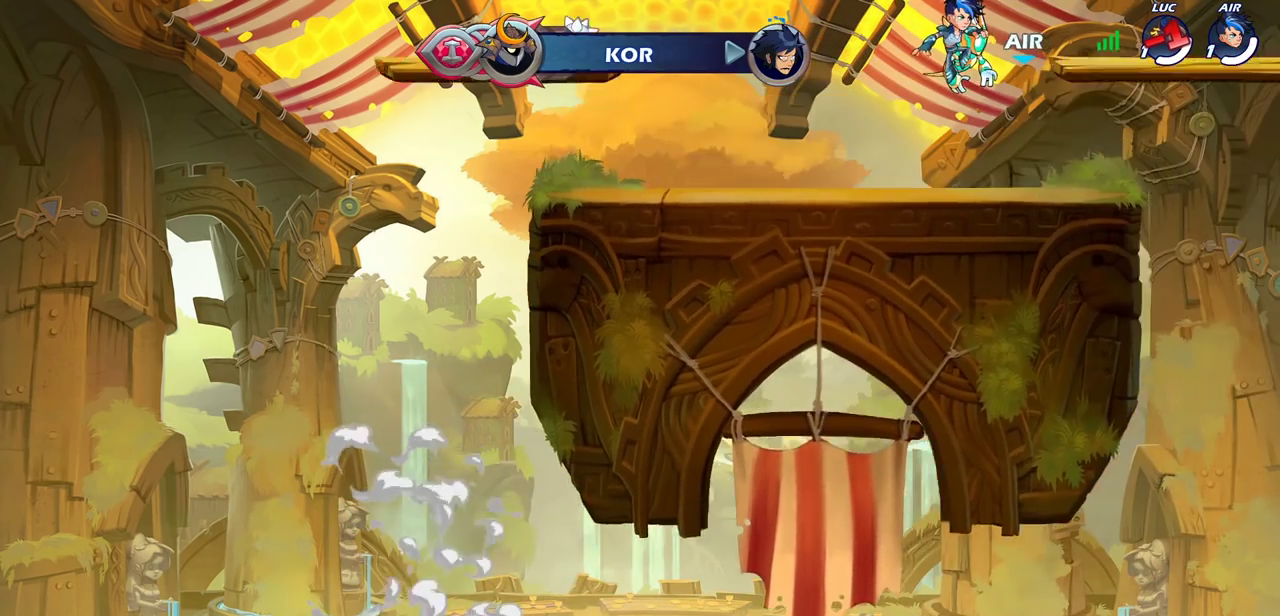
{"dt_ms": 600, "buttons": [], "left_stick": "center", "right_stick": "center", "events": []}
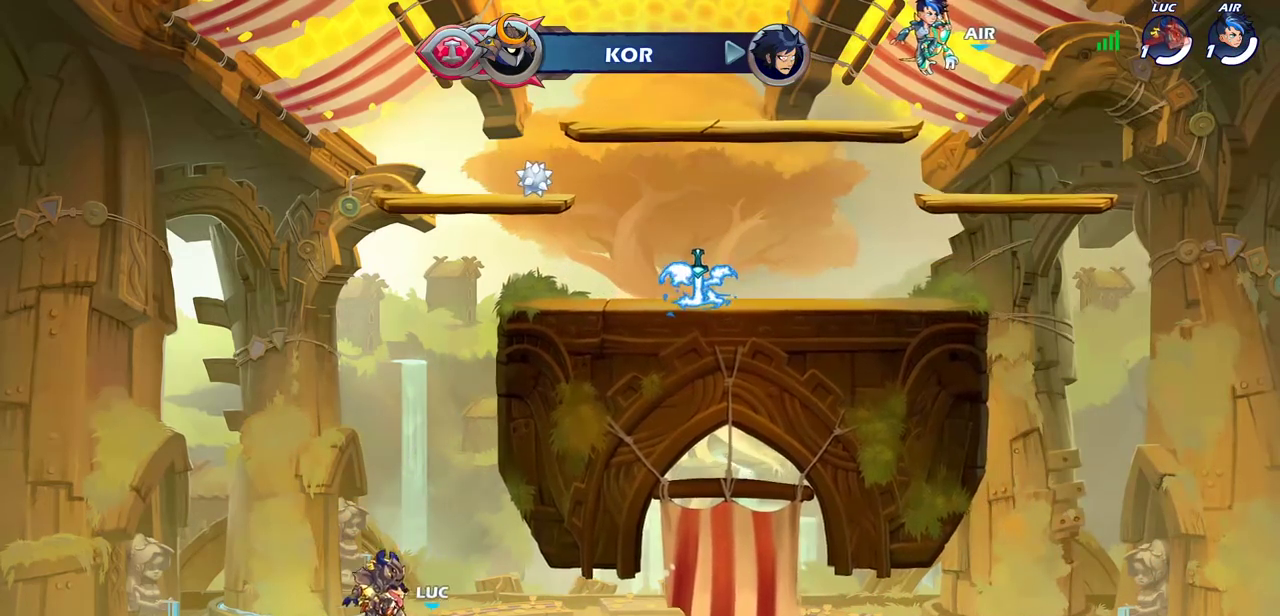
{"dt_ms": 600, "buttons": [], "left_stick": "center", "right_stick": "center", "events": []}
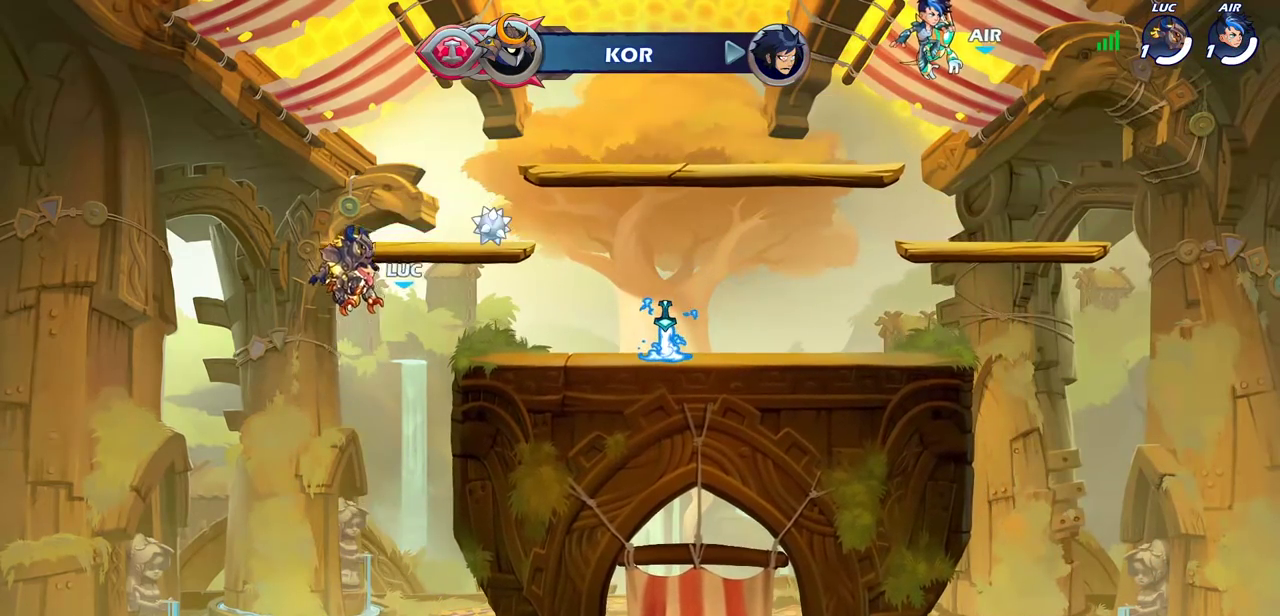
{"dt_ms": 300, "buttons": [], "left_stick": "center", "right_stick": "center", "events": []}
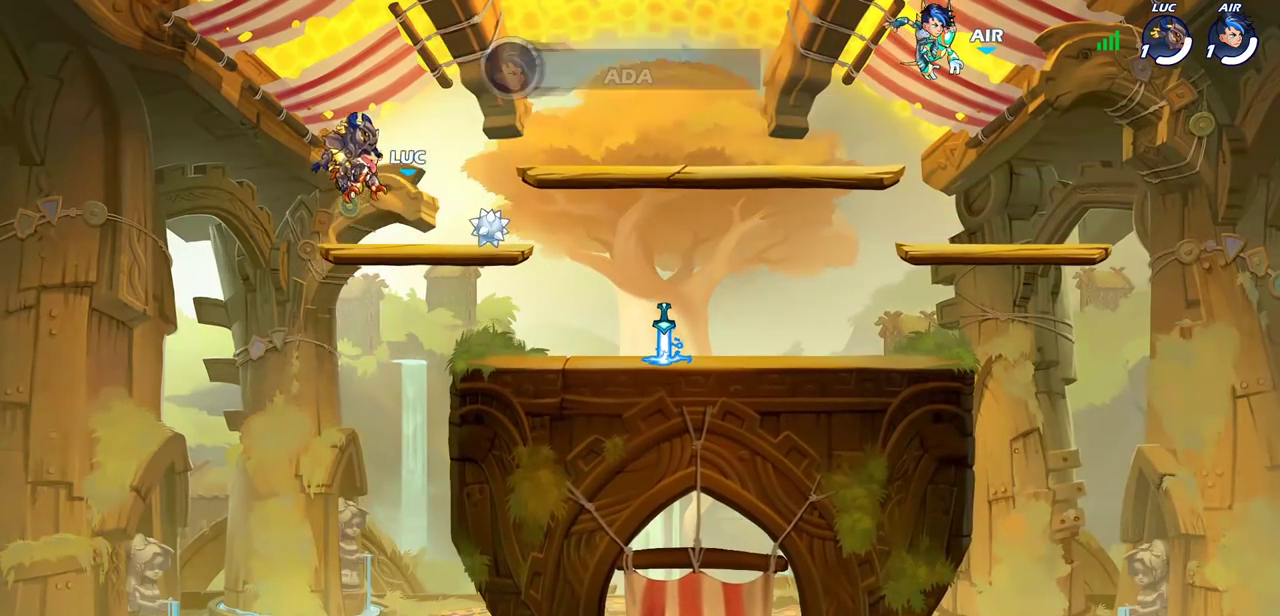
{"dt_ms": 500, "buttons": ["SELECT"], "left_stick": "center", "right_stick": "center", "events": [[433, "SELECT", "down"]]}
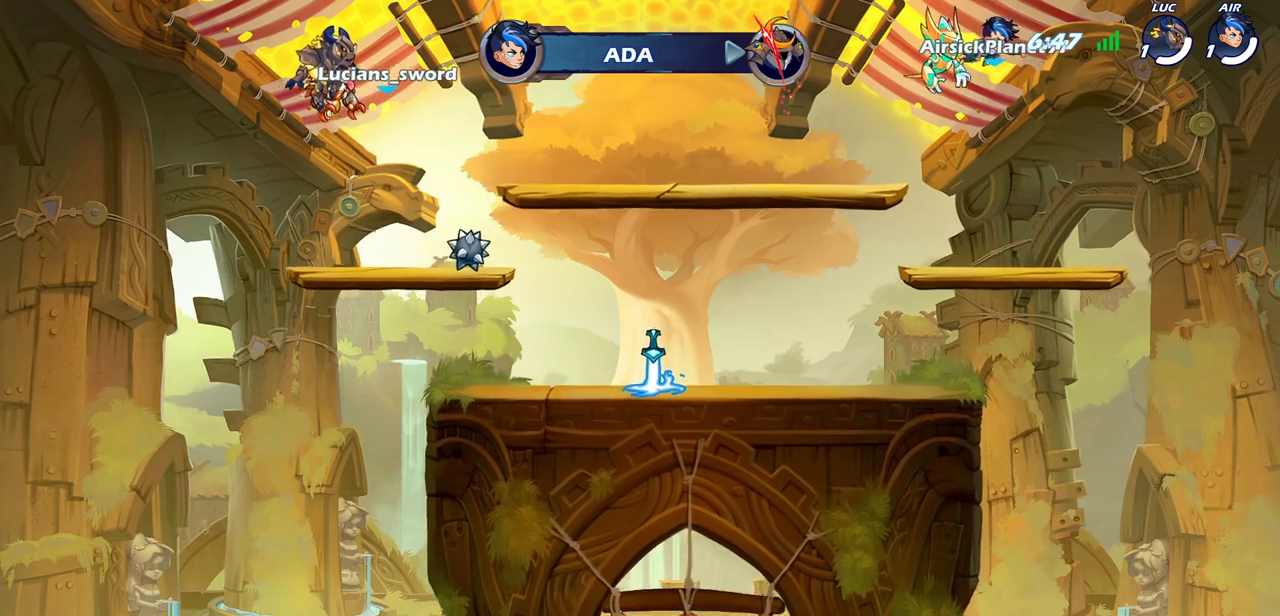
{"dt_ms": 400, "buttons": ["SELECT"], "left_stick": "center", "right_stick": "center", "events": []}
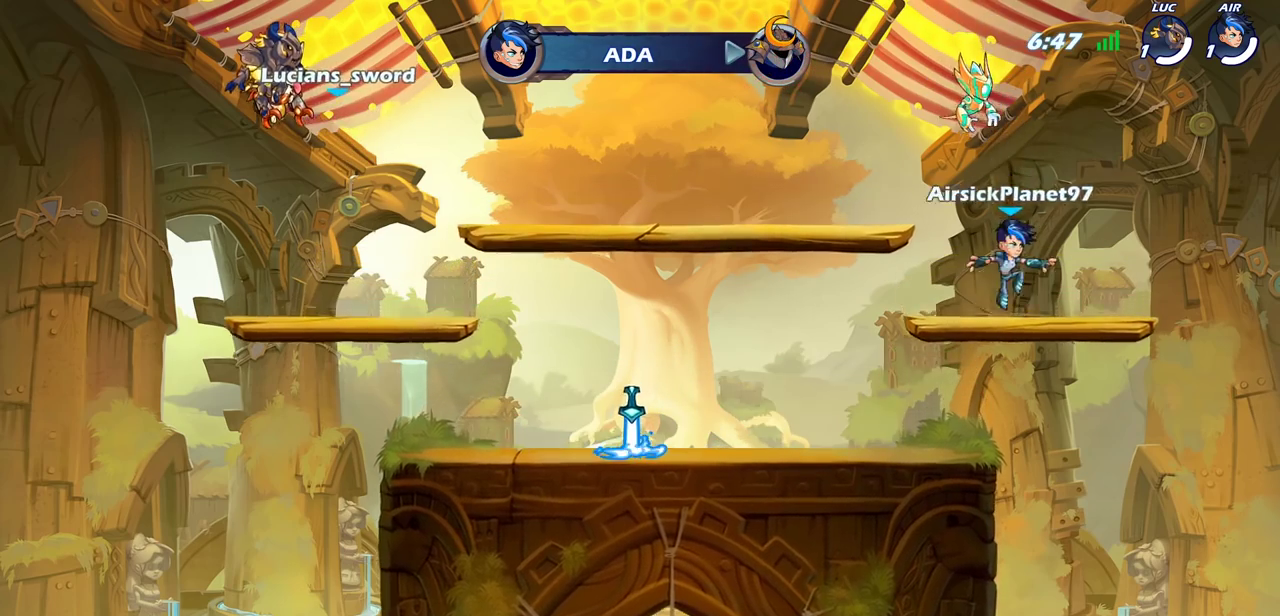
{"dt_ms": 600, "buttons": ["SELECT"], "left_stick": "center", "right_stick": "center", "events": []}
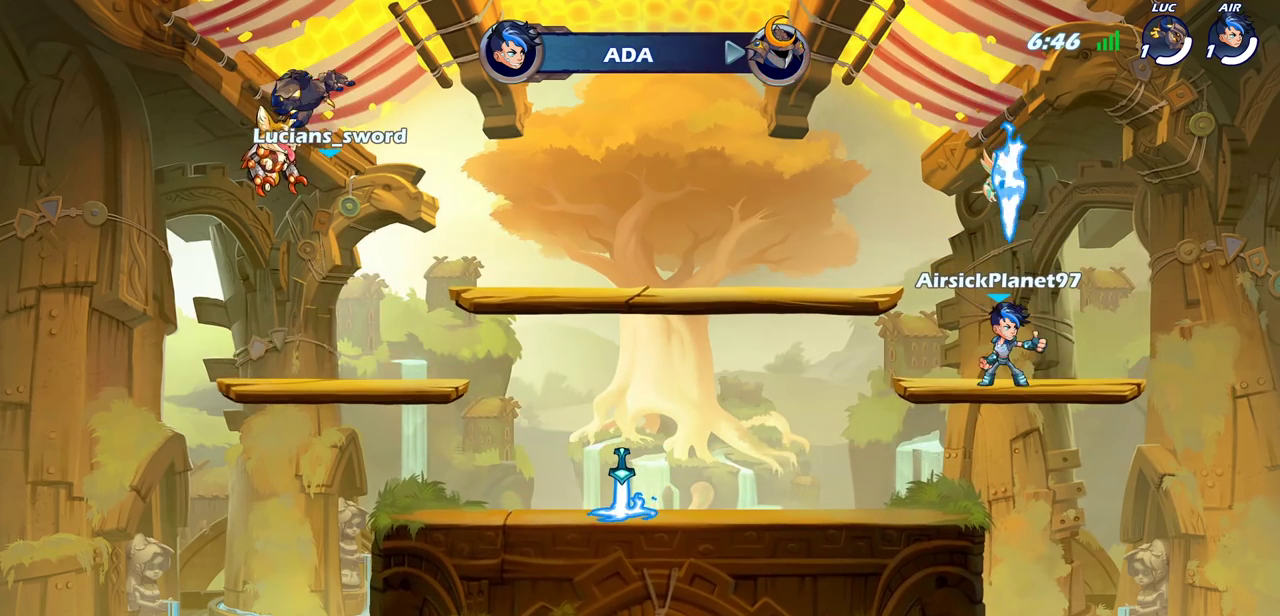
{"dt_ms": 400, "buttons": [], "left_stick": "center", "right_stick": "center", "events": [[217, "SELECT", "up"]]}
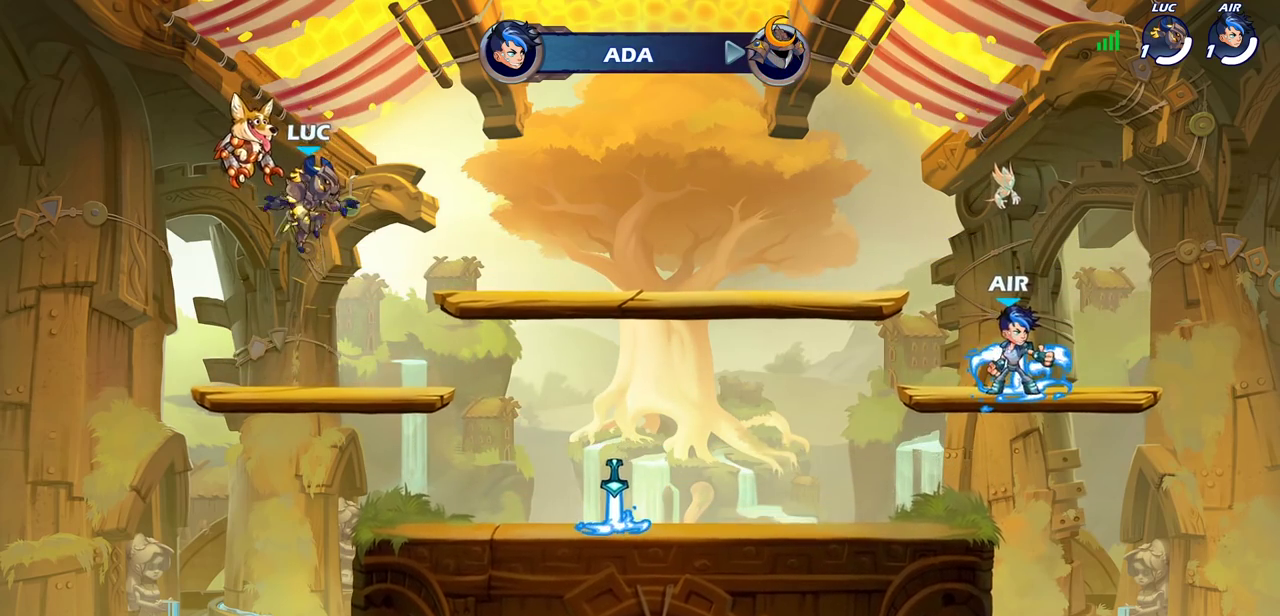
{"dt_ms": 700, "buttons": [], "left_stick": "down-left", "right_stick": "center", "events": [[117, "left_stick", "right"], [417, "R2", "down"], [433, "CROSS", "down"], [517, "CROSS", "up"], [517, "left_stick", "down-right"], [533, "R2", "up"], [567, "left_stick", "down"], [667, "left_stick", "down-left"]]}
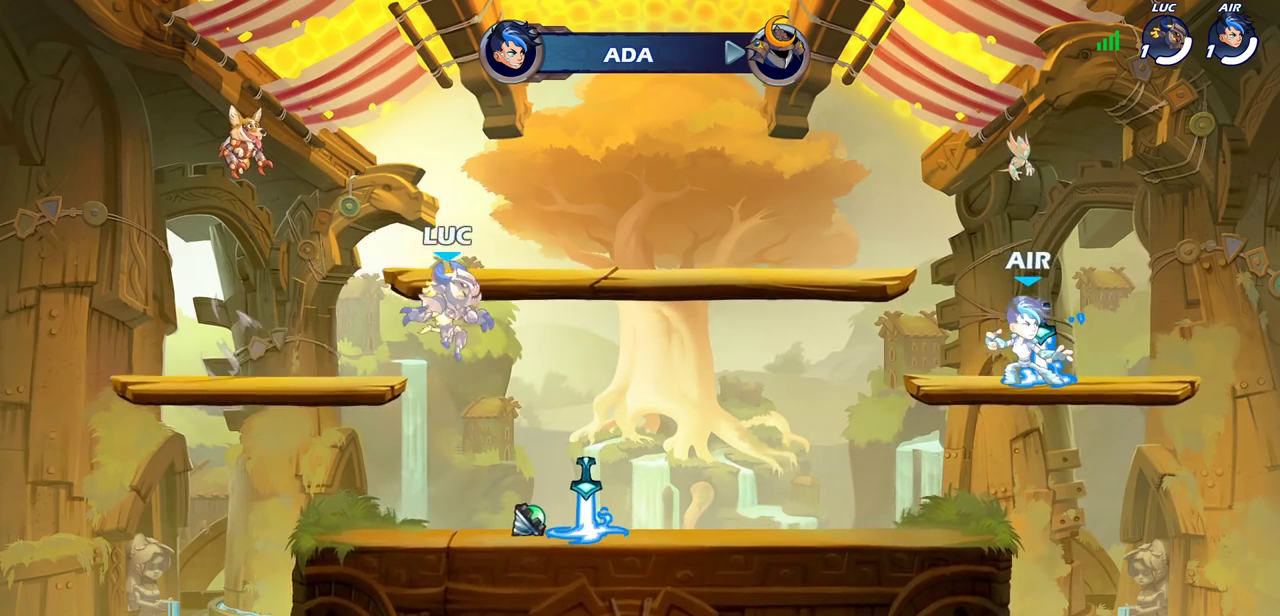
{"dt_ms": 600, "buttons": [], "left_stick": "right", "right_stick": "center", "events": [[167, "R1", "down"], [167, "left_stick", "left"], [283, "R1", "up"], [433, "left_stick", "right"]]}
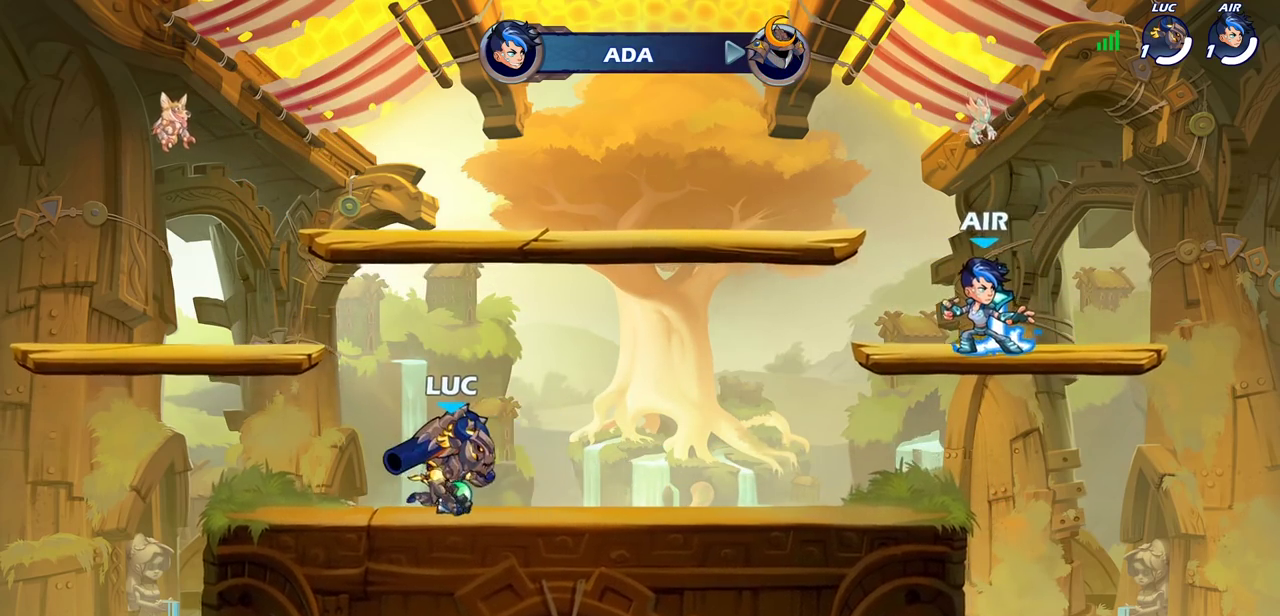
{"dt_ms": 300, "buttons": ["CIRCLE"], "left_stick": "center", "right_stick": "center", "events": [[33, "R2", "down"], [67, "left_stick", "up-right"], [117, "CIRCLE", "down"], [183, "R2", "up"], [233, "left_stick", "center"]]}
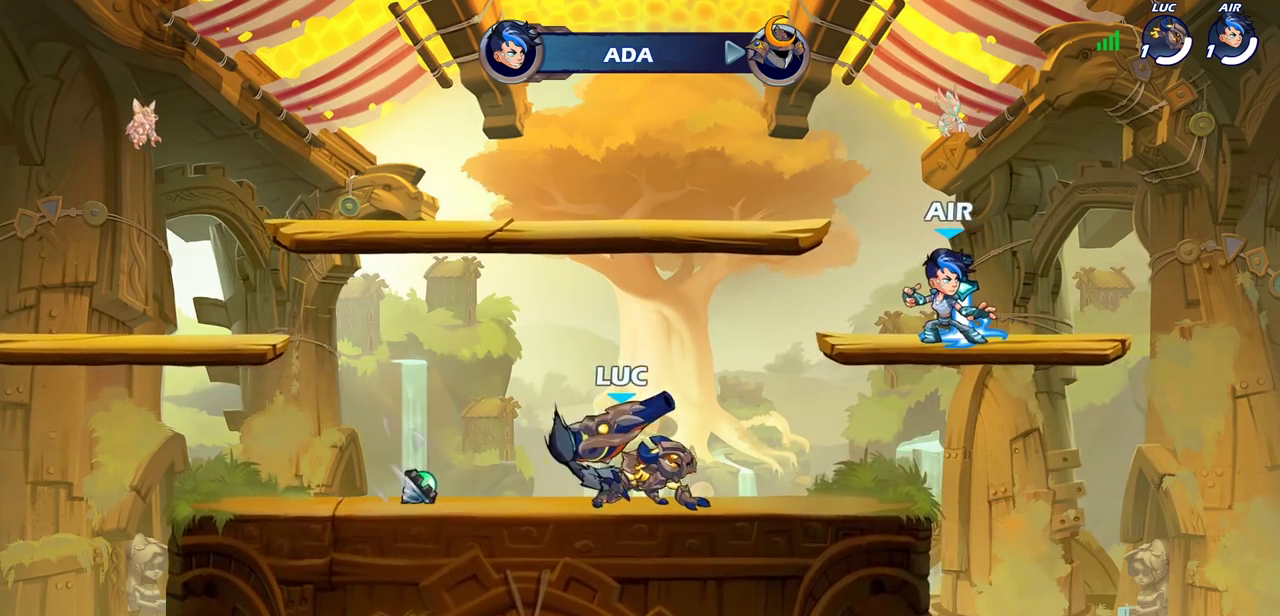
{"dt_ms": 300, "buttons": [], "left_stick": "center", "right_stick": "center", "events": [[50, "CIRCLE", "up"]]}
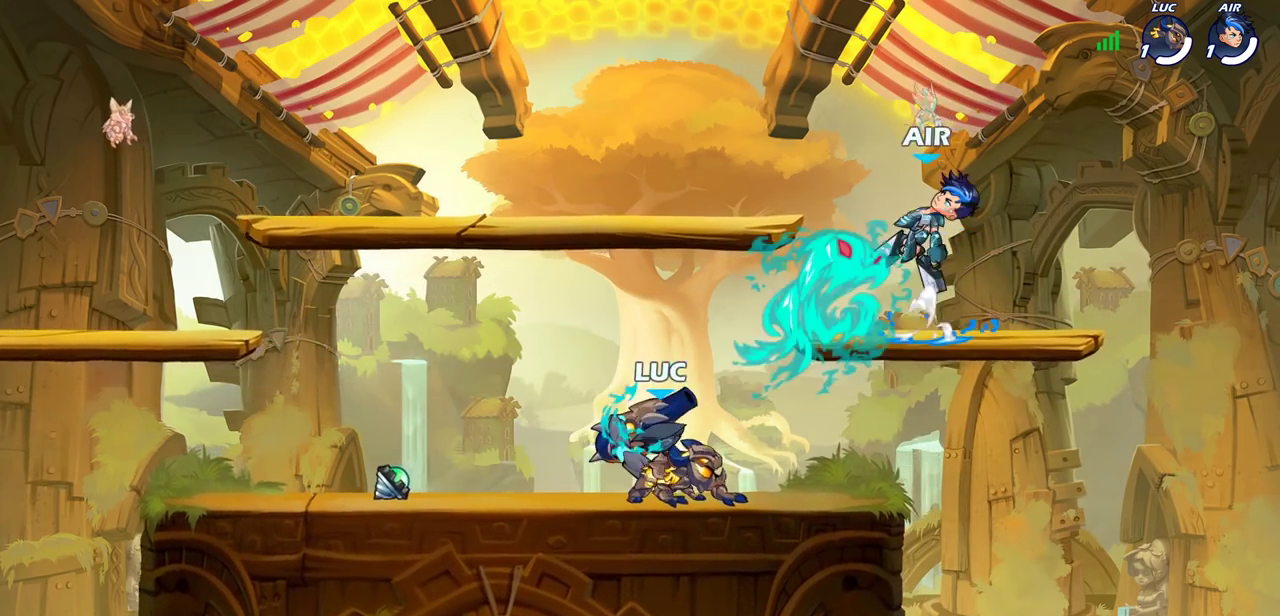
{"dt_ms": 800, "buttons": [], "left_stick": "right", "right_stick": "center", "events": [[433, "left_stick", "right"], [467, "CROSS", "down"], [617, "SQUARE", "down"], [633, "CROSS", "up"], [667, "right_stick", "down-left"], [717, "right_stick", "center"], [733, "SQUARE", "up"]]}
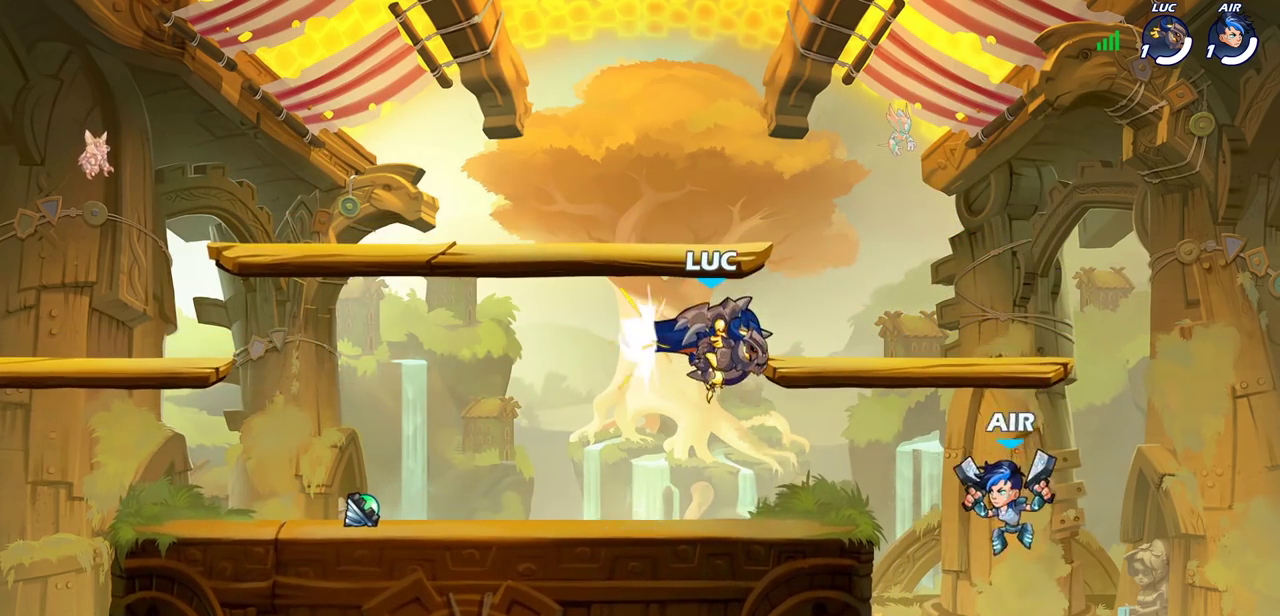
{"dt_ms": 600, "buttons": ["CROSS"], "left_stick": "left", "right_stick": "center", "events": [[17, "left_stick", "center"], [250, "left_stick", "left"], [517, "CROSS", "down"]]}
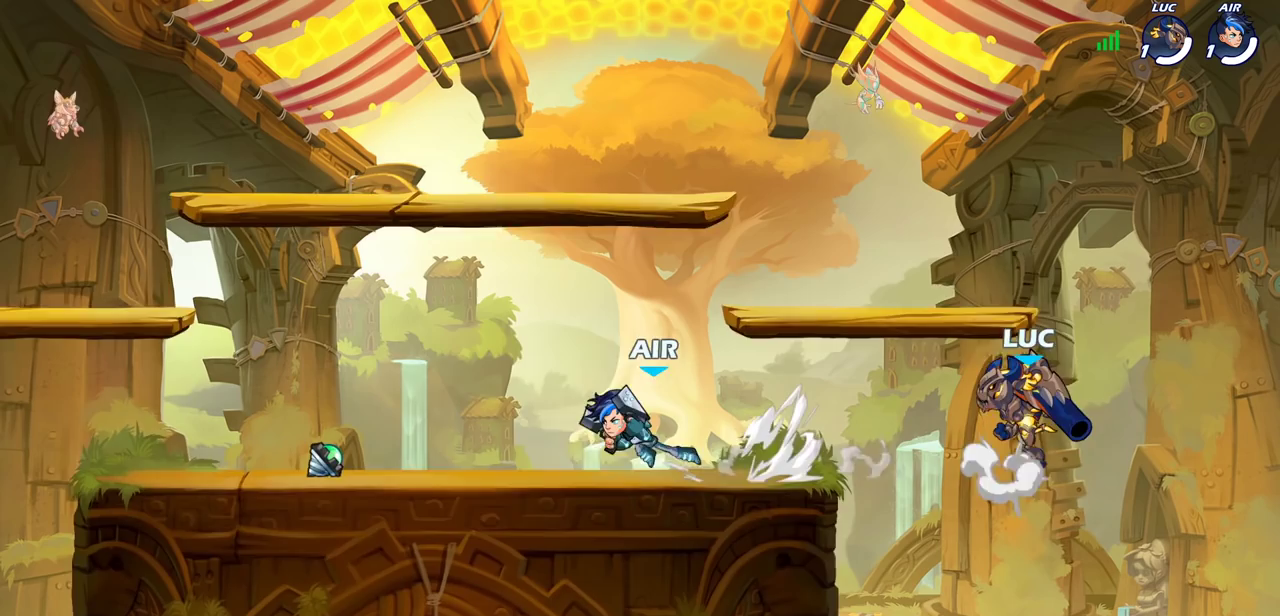
{"dt_ms": 300, "buttons": [], "left_stick": "left", "right_stick": "center", "events": [[50, "left_stick", "up-left"], [100, "CROSS", "up"], [217, "left_stick", "left"]]}
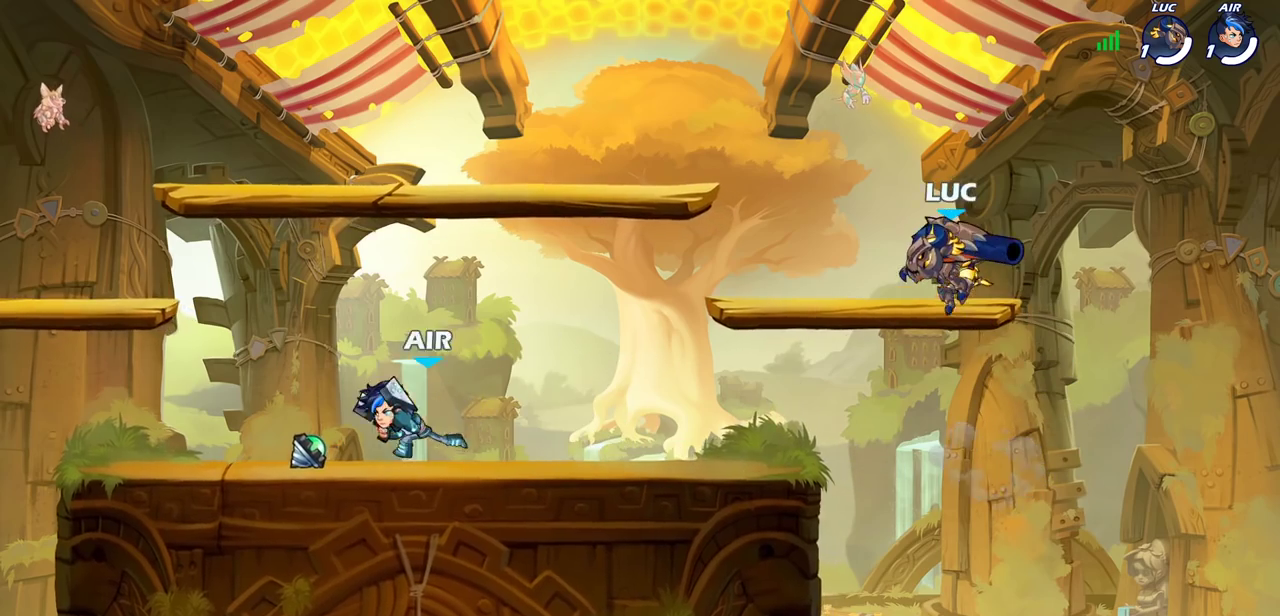
{"dt_ms": 600, "buttons": [], "left_stick": "center", "right_stick": "center", "events": [[233, "left_stick", "center"], [317, "left_stick", "right"], [600, "left_stick", "center"]]}